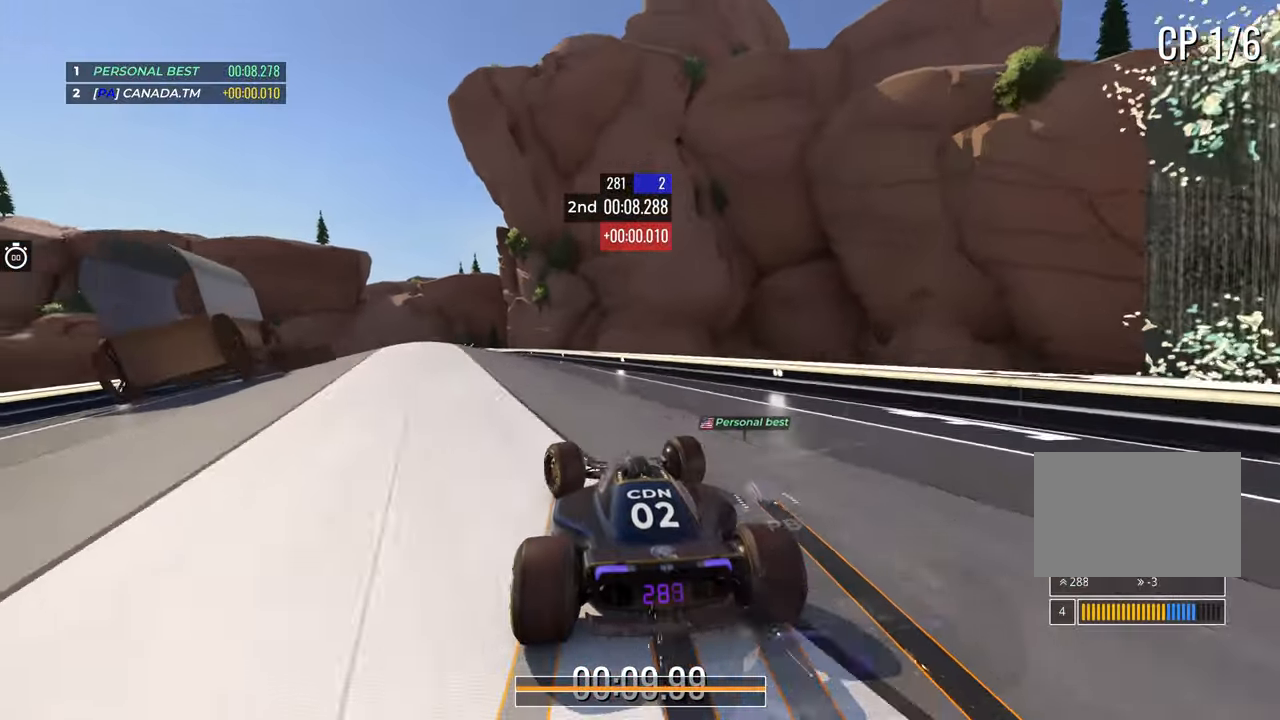
Gameplay with keyboard; each line is a JSON object with the keys held at the frame after it. "events" lists presses ("down") and releases ("up") of "down", "left", "right" and "up" between this image and that frame as [ms after this image, input, new state], when the widget could be followed in between. No other keys are recorded. Mouse input is not recorded.
{"keys": ["up"], "events": [[250, "left", "up"]]}
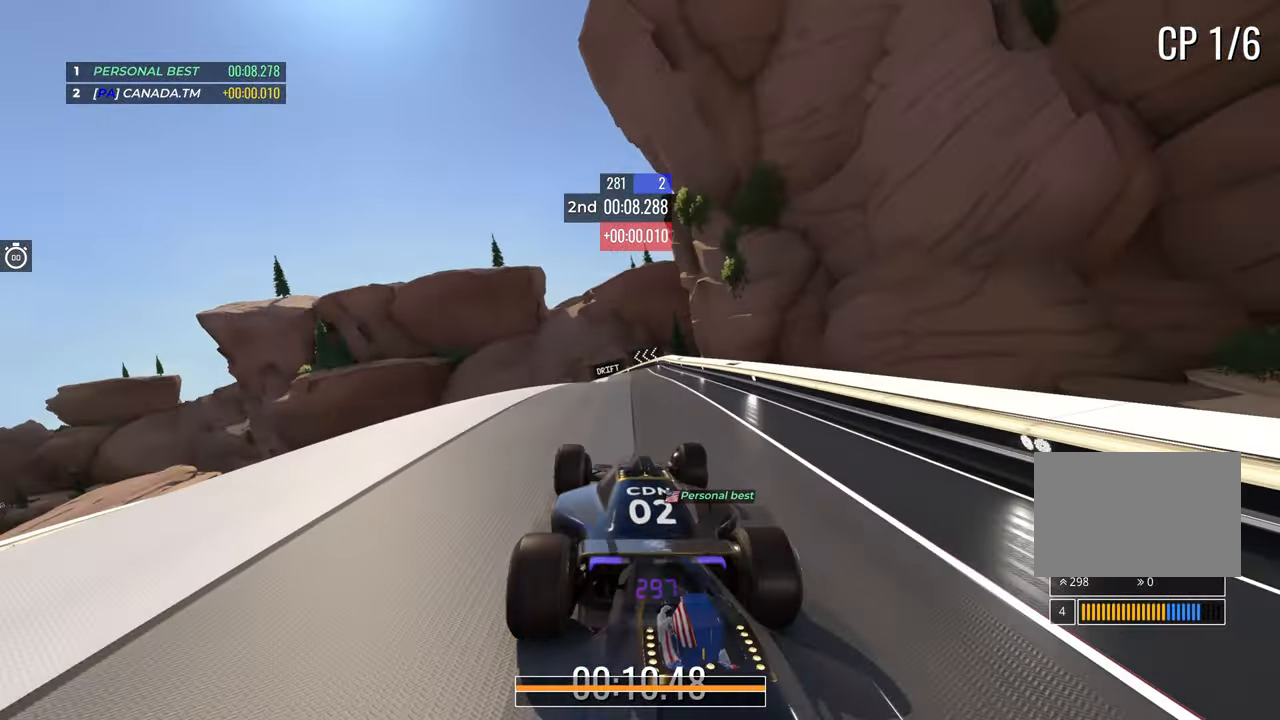
{"keys": ["down", "left", "up"], "events": [[150, "left", "down"], [450, "down", "down"]]}
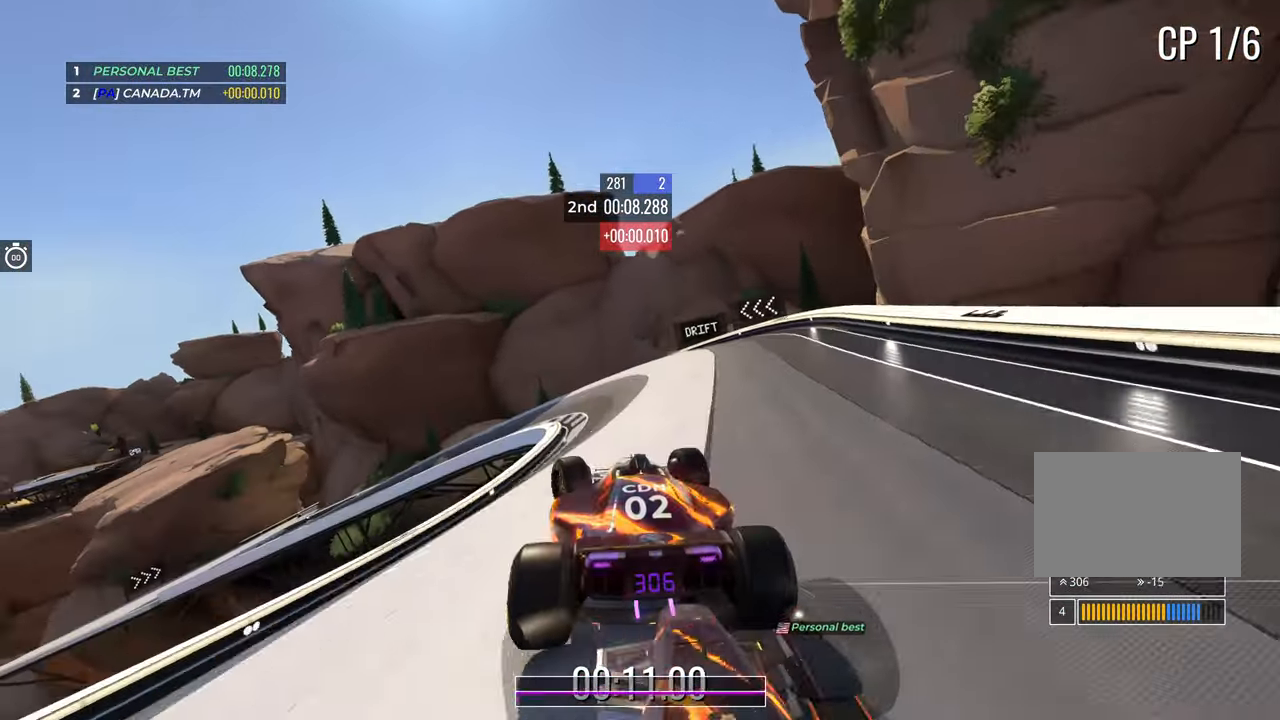
{"keys": ["left", "up"]}
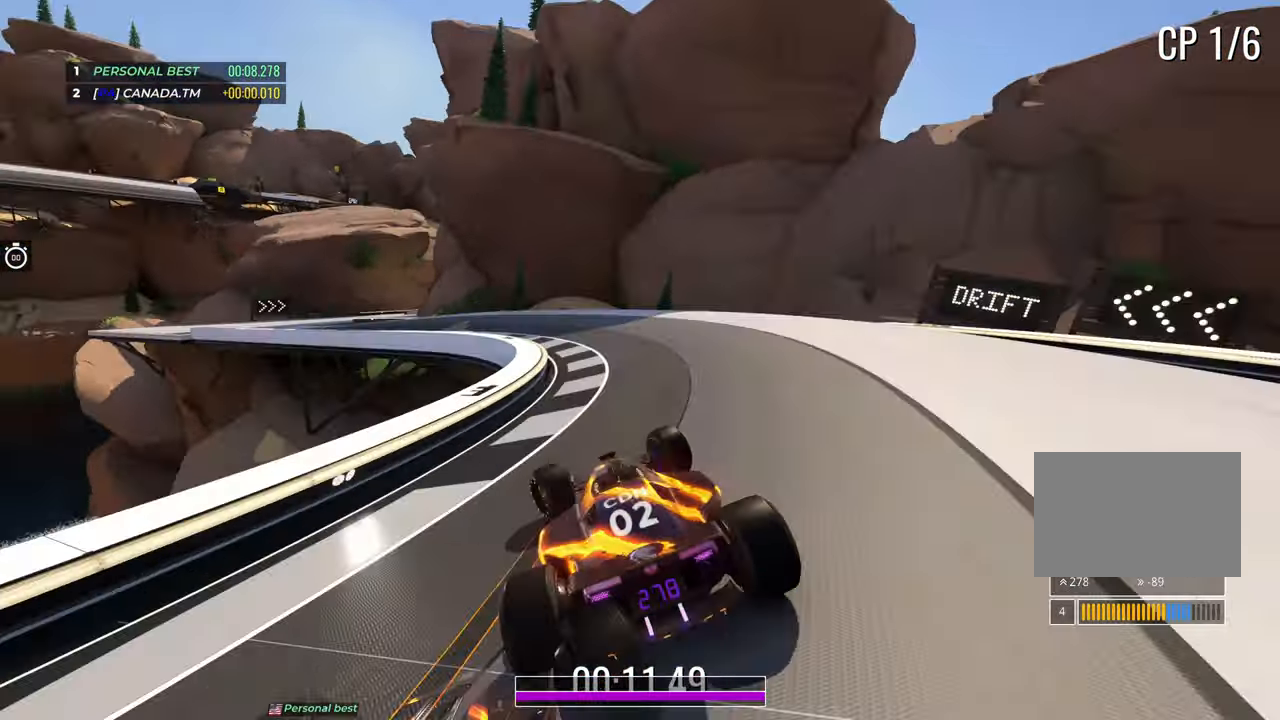
{"keys": ["left", "up"], "events": []}
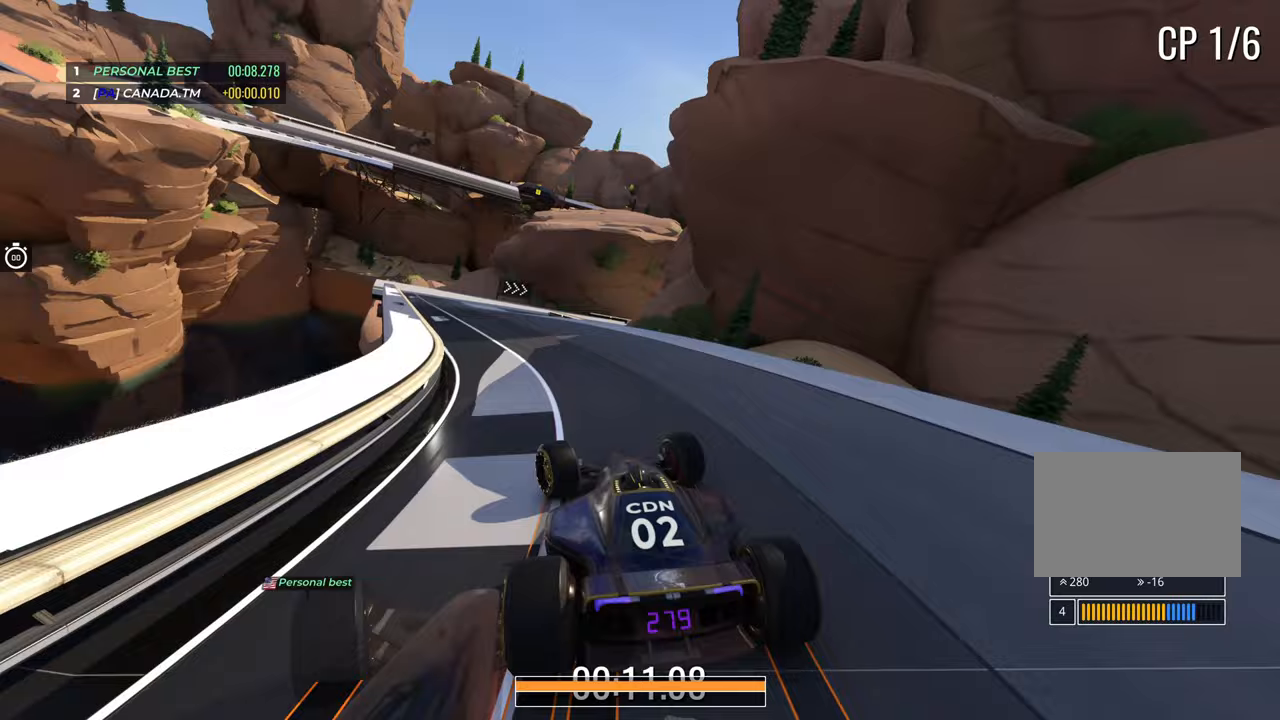
{"keys": ["right", "up"], "events": [[183, "left", "up"], [233, "right", "down"]]}
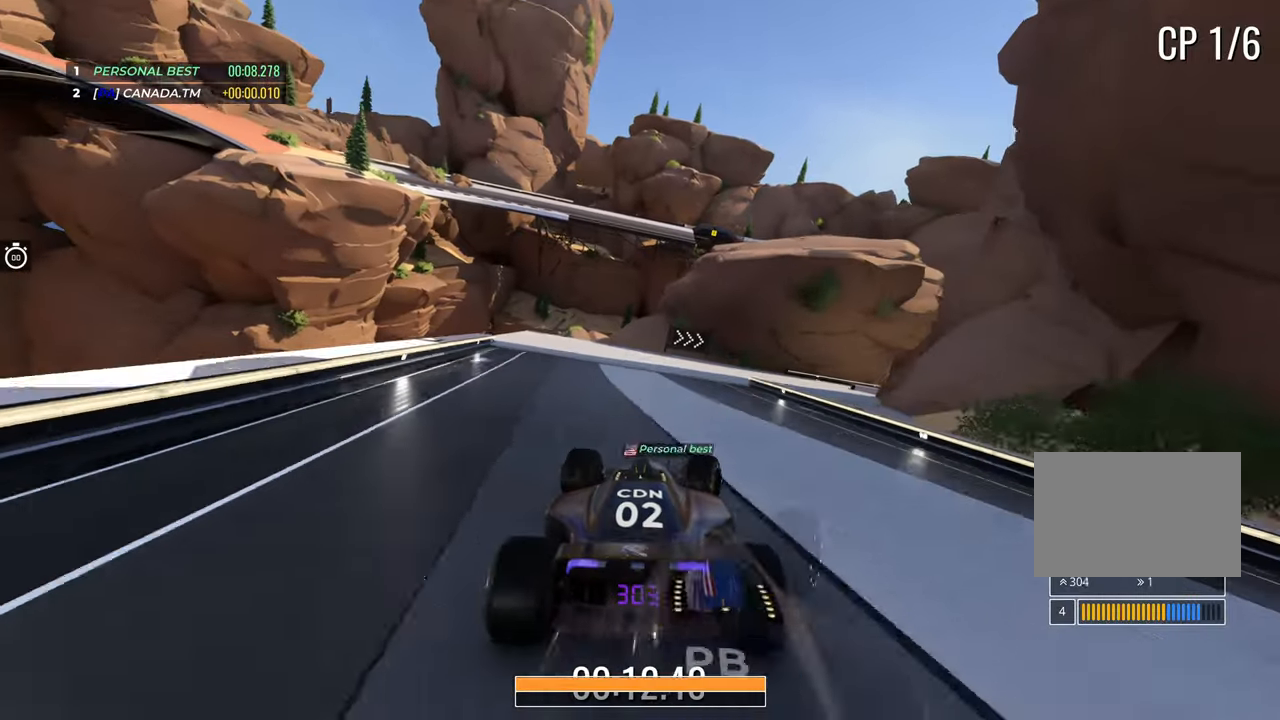
{"keys": ["down", "right", "up"], "events": [[50, "down", "down"]]}
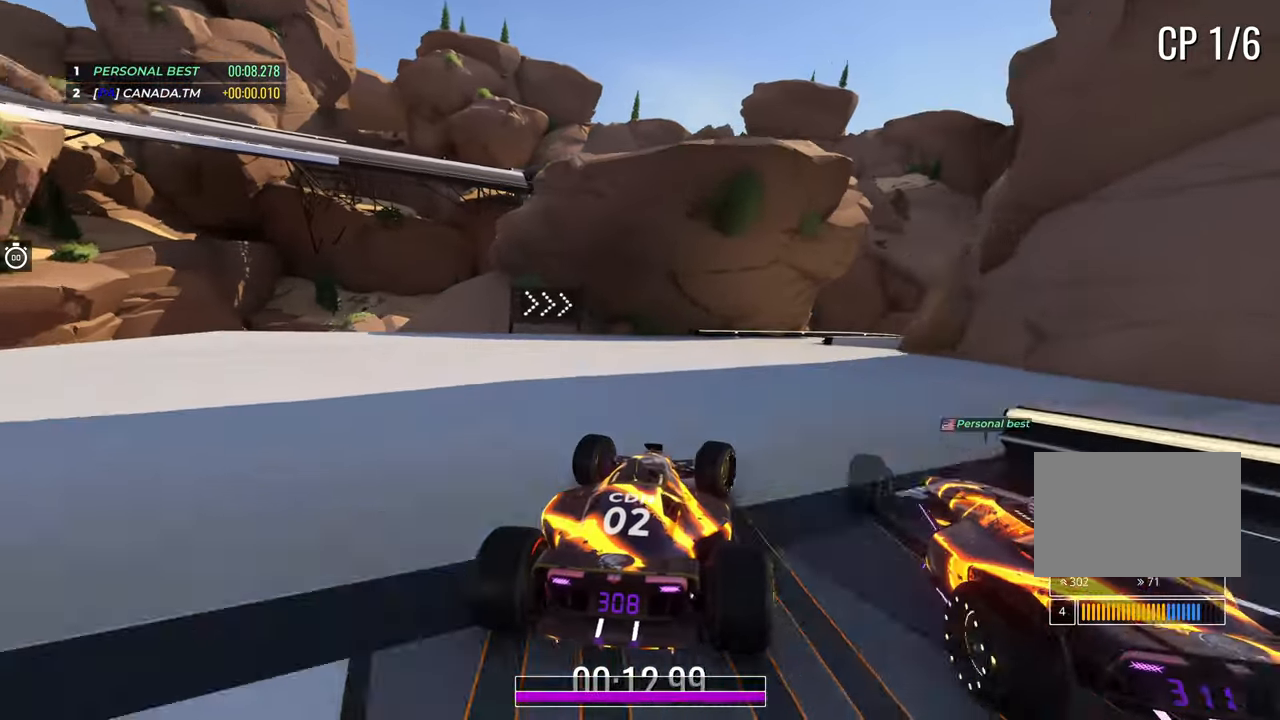
{"keys": ["right"], "events": [[83, "down", "up"], [267, "up", "up"]]}
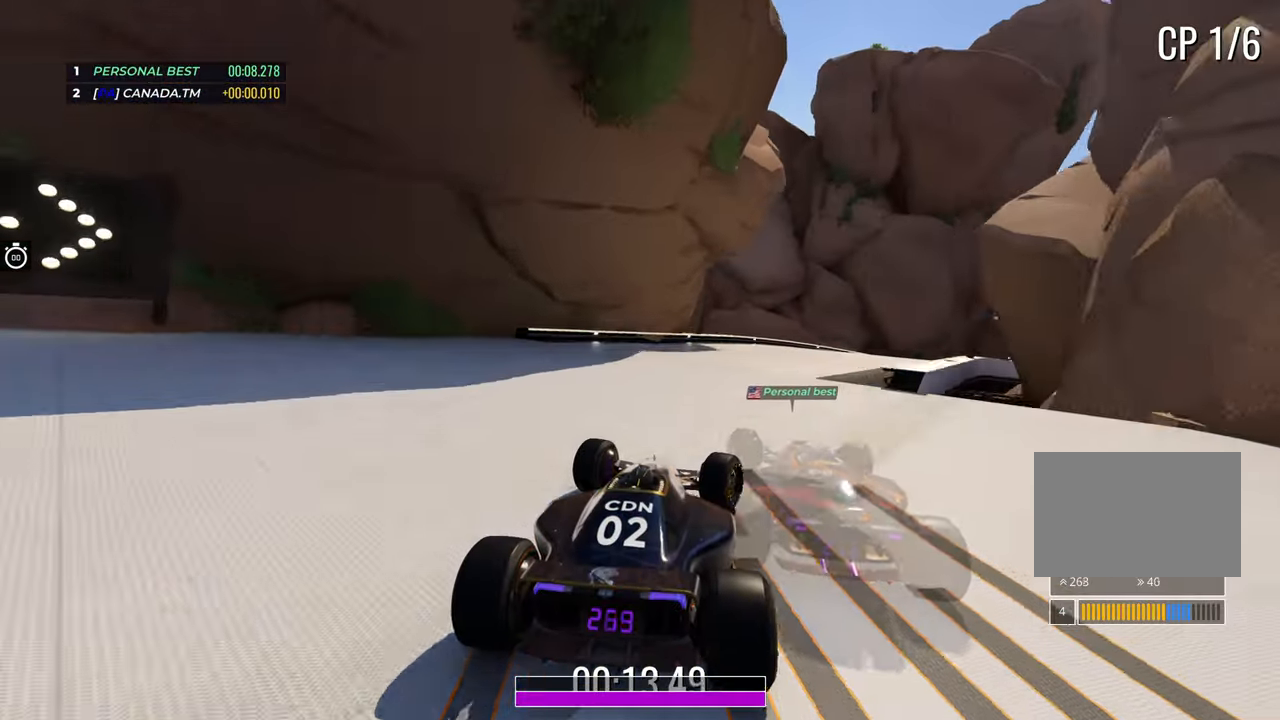
{"keys": ["right", "up"], "events": [[67, "up", "down"]]}
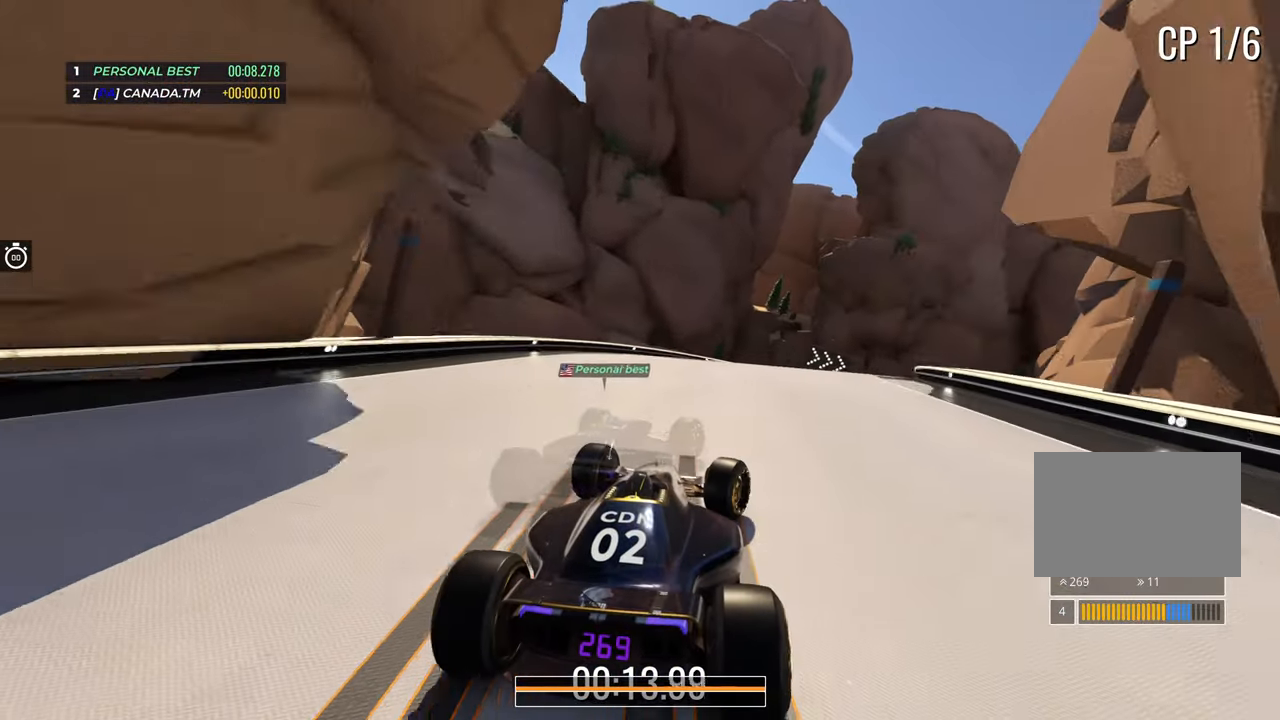
{"keys": ["right", "up"], "events": []}
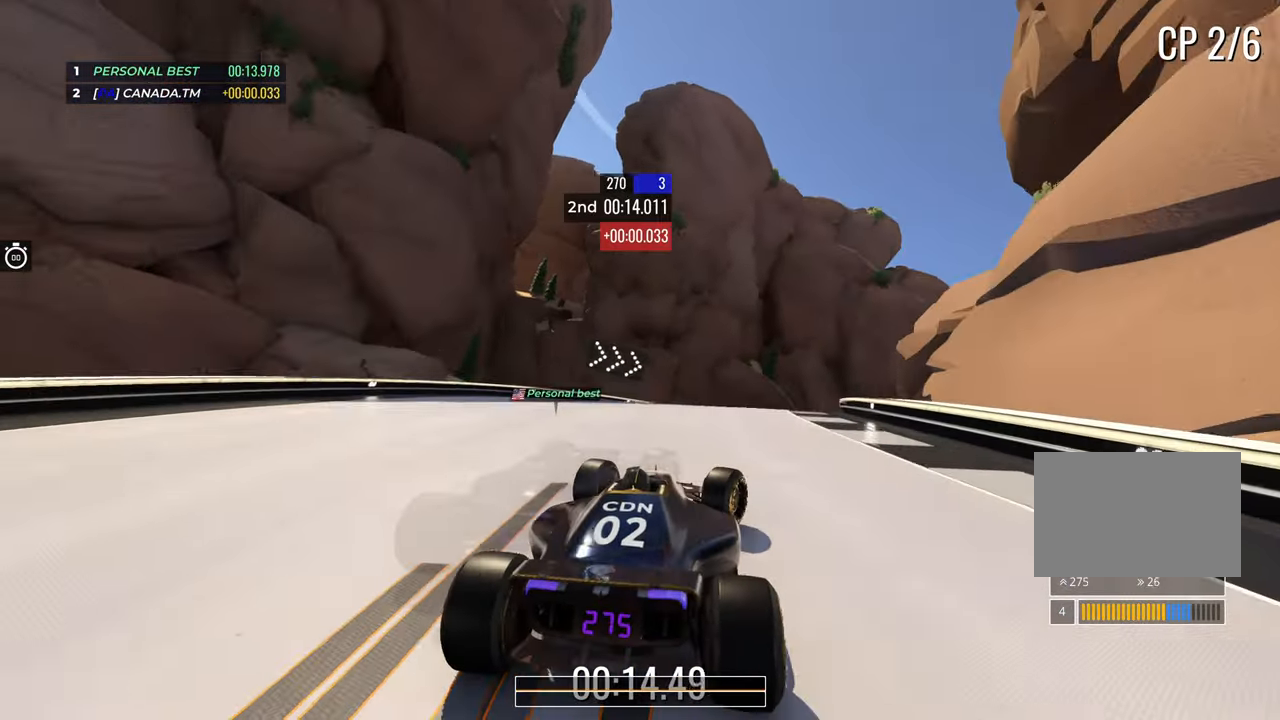
{"keys": ["right", "up"], "events": []}
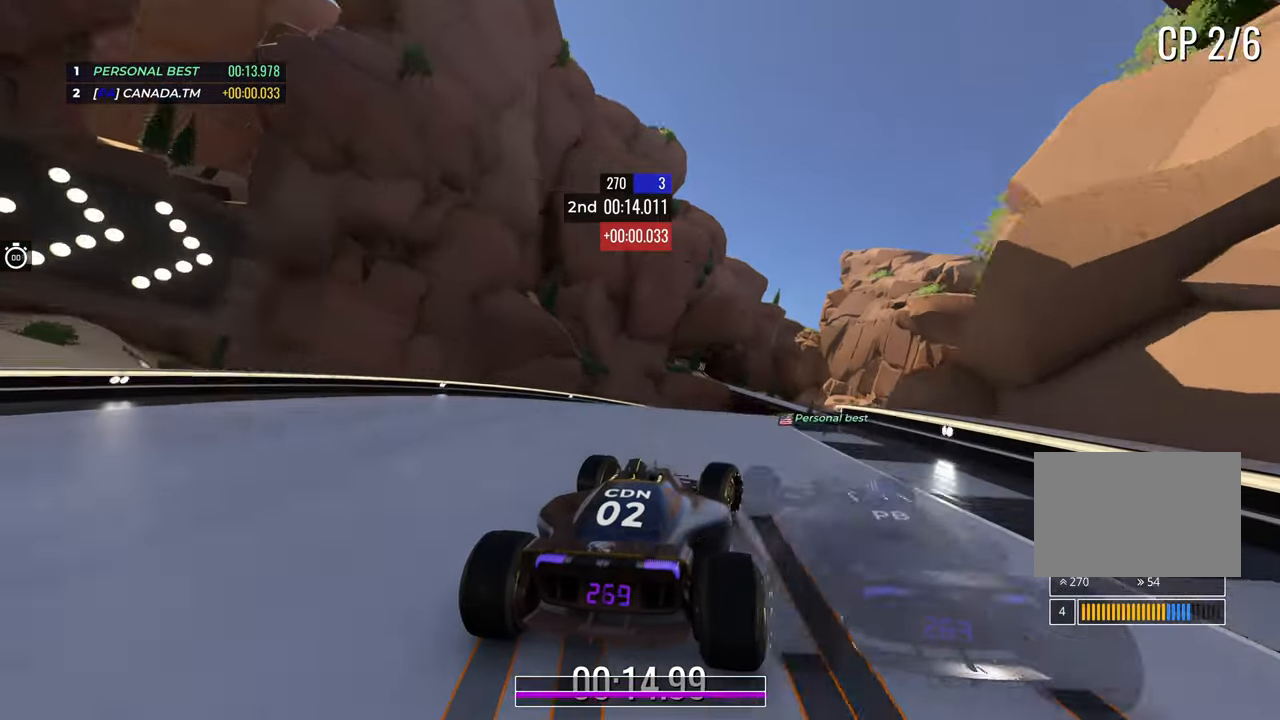
{"keys": ["right", "up"], "events": [[33, "right", "up"], [233, "right", "down"]]}
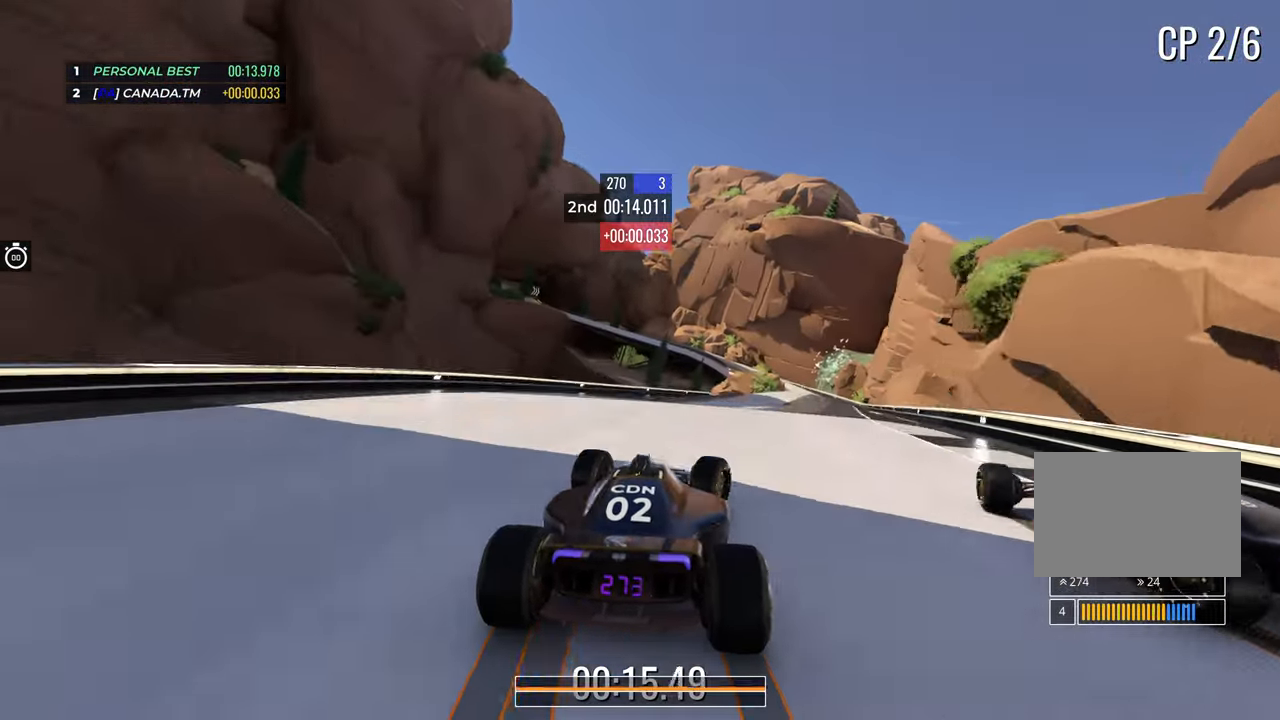
{"keys": ["up"], "events": [[67, "right", "up"], [133, "right", "down"], [433, "right", "up"]]}
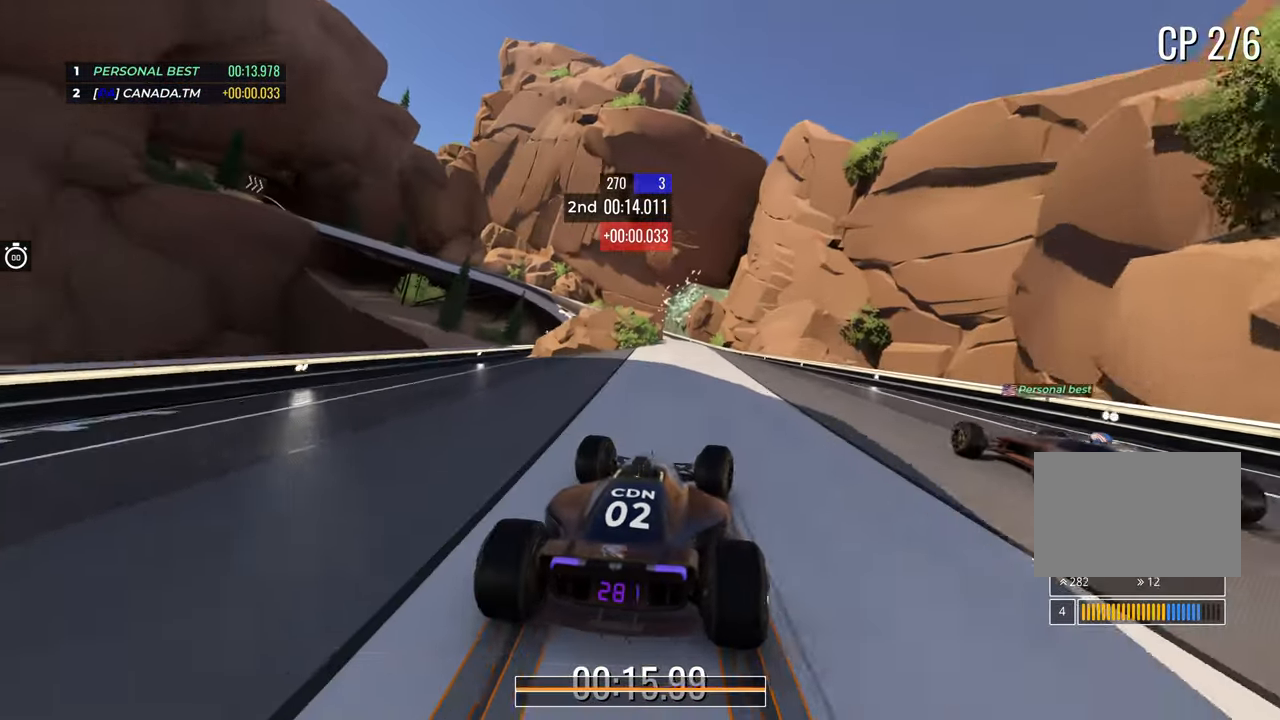
{"keys": ["left", "up"], "events": [[117, "left", "down"]]}
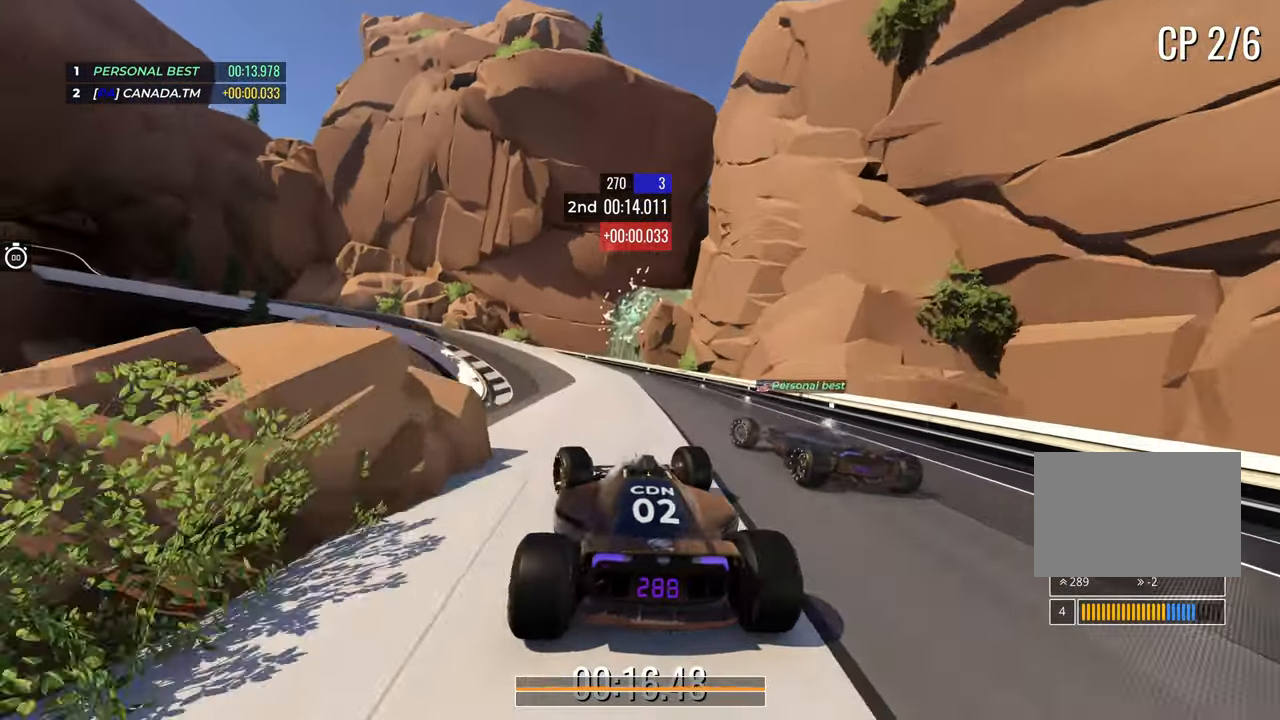
{"keys": ["down", "left", "up"], "events": [[67, "down", "down"]]}
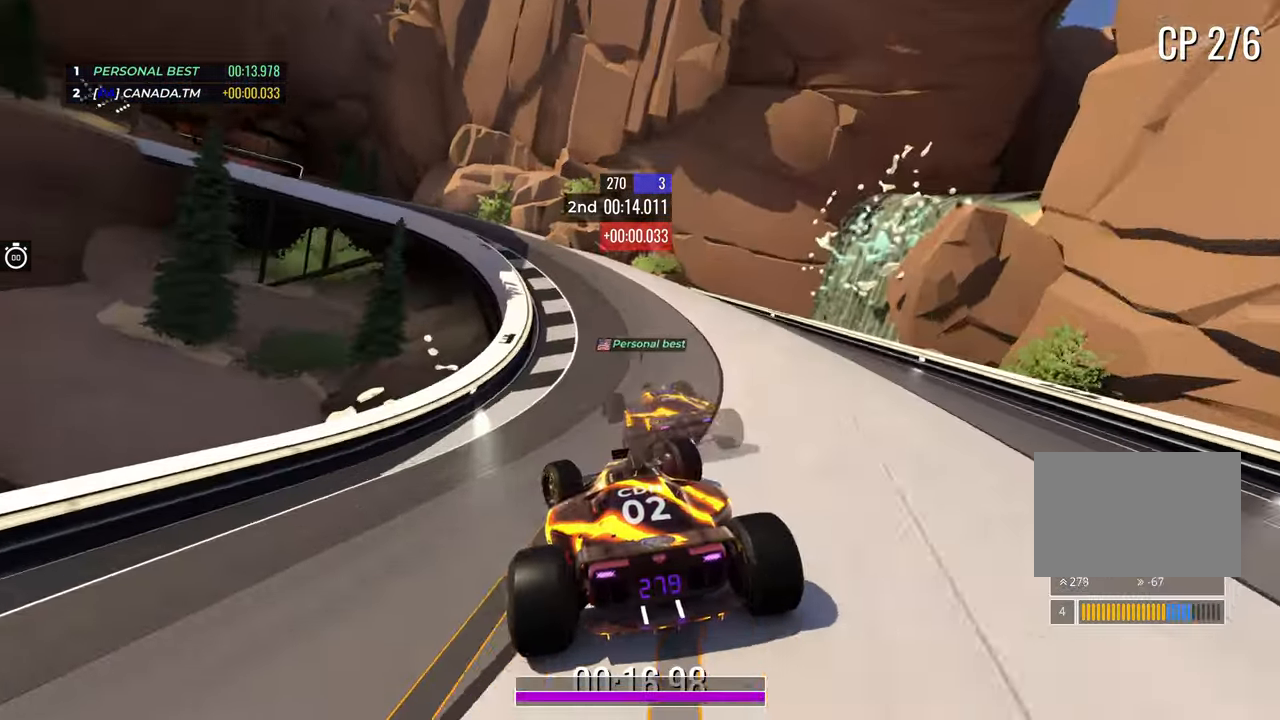
{"keys": ["down", "left", "up"], "events": [[100, "down", "up"], [500, "down", "down"]]}
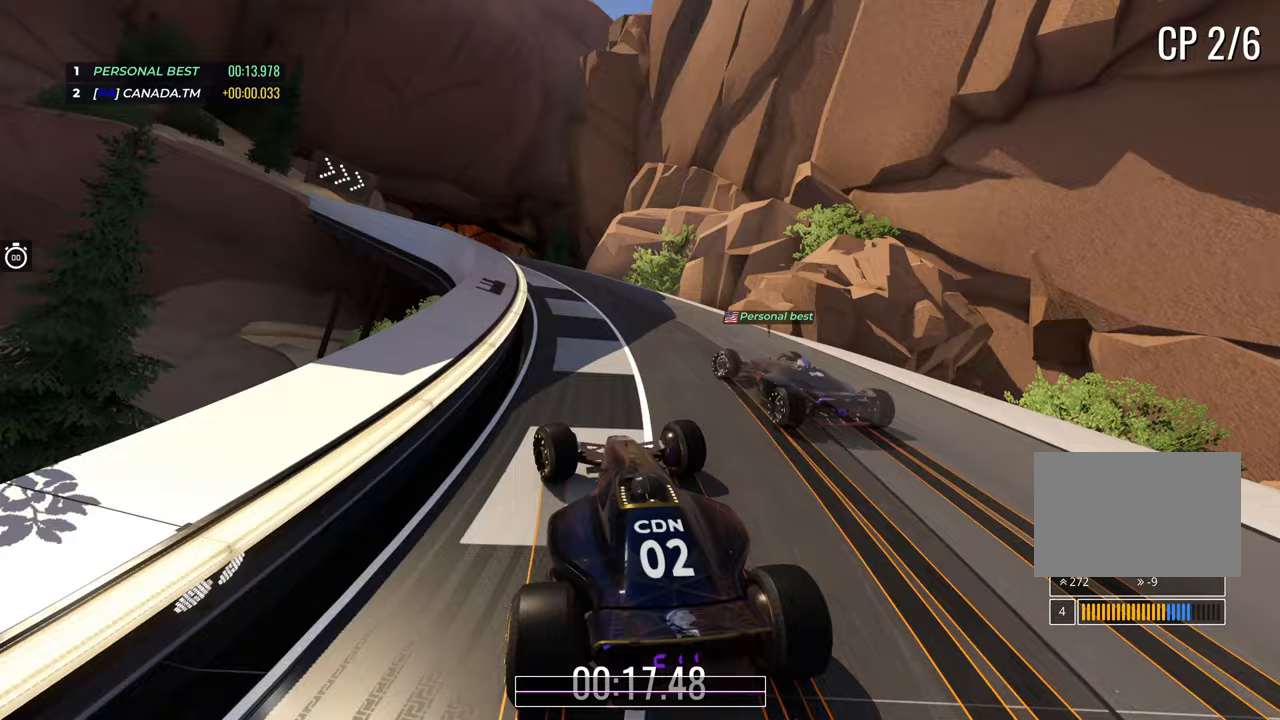
{"keys": ["right", "up"], "events": [[50, "down", "up"], [333, "left", "up"], [383, "right", "down"]]}
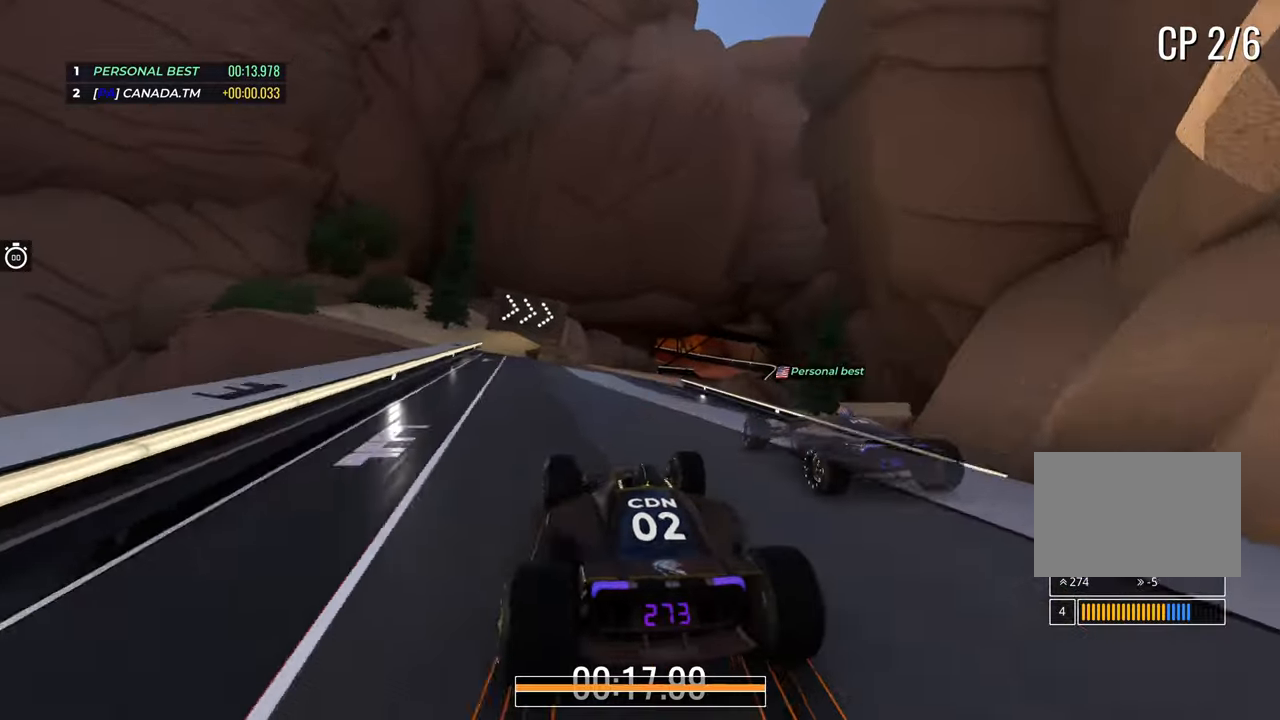
{"keys": ["right", "up"], "events": [[217, "right", "up"], [417, "right", "down"]]}
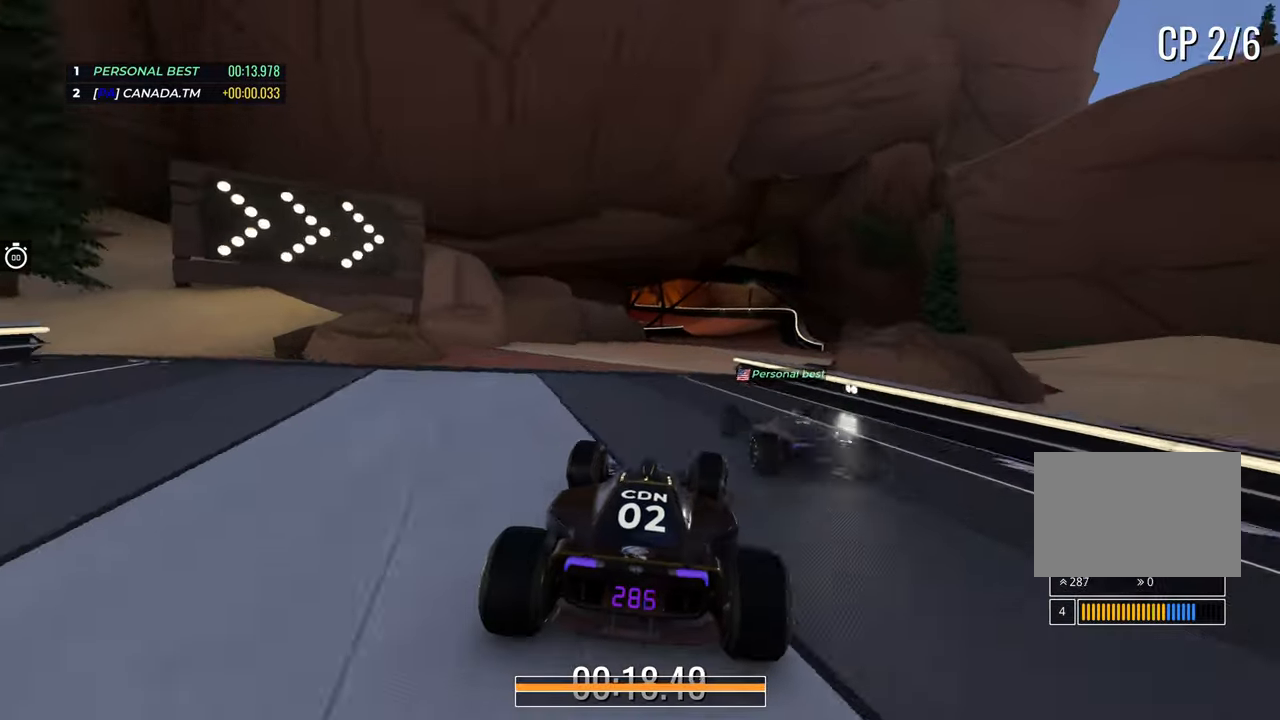
{"keys": ["up"], "events": [[200, "right", "up"], [350, "right", "down"], [433, "right", "up"]]}
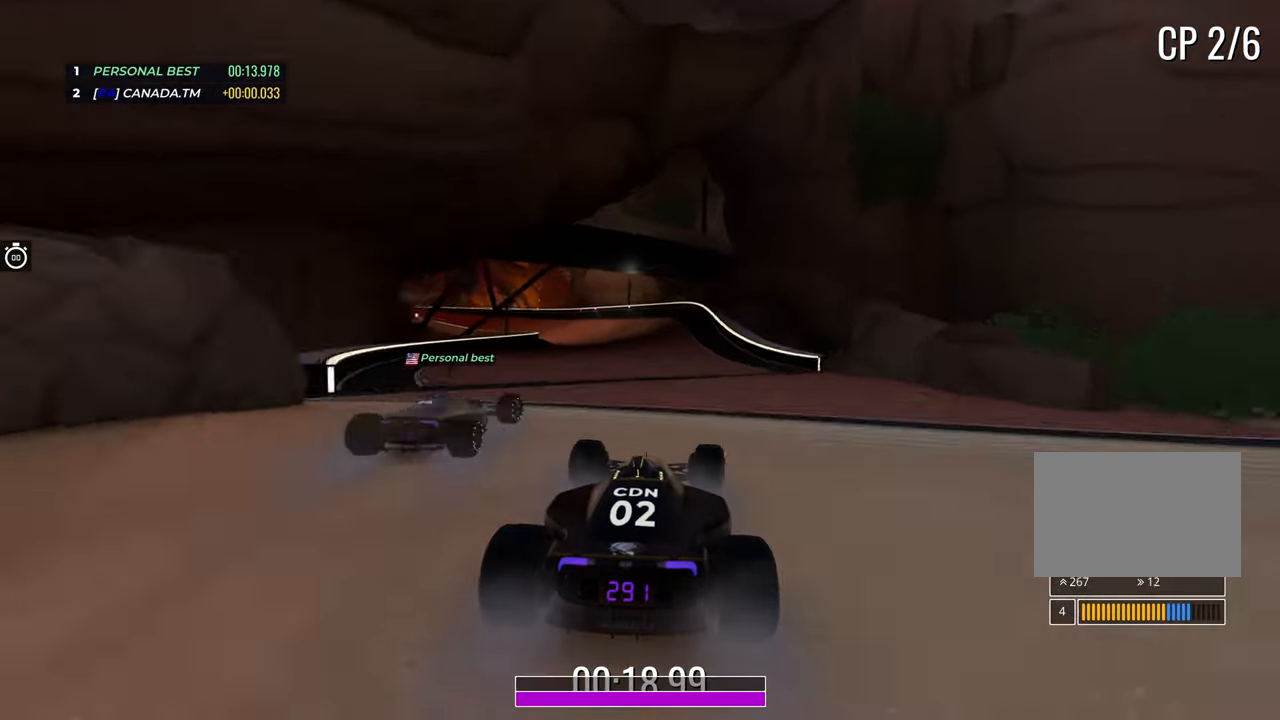
{"keys": ["left", "up"], "events": [[267, "left", "down"]]}
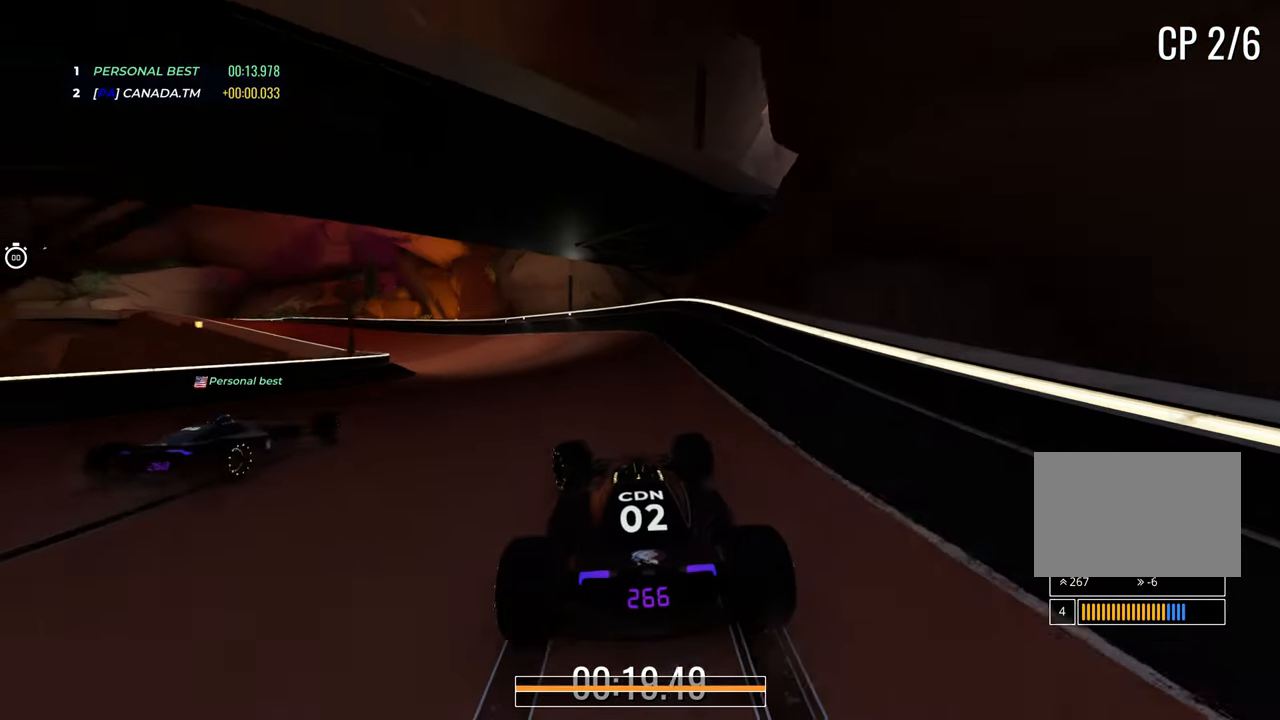
{"keys": ["left", "up"], "events": []}
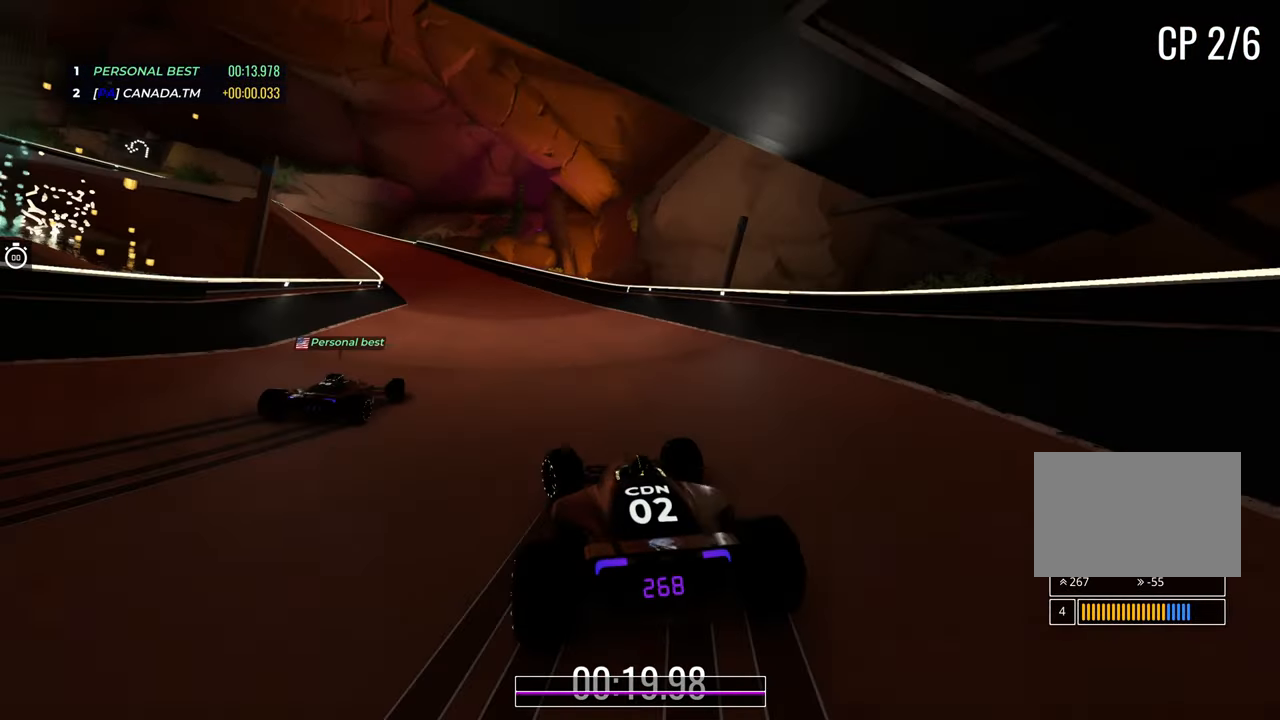
{"keys": ["up"], "events": [[217, "left", "up"], [267, "left", "down"], [467, "left", "up"]]}
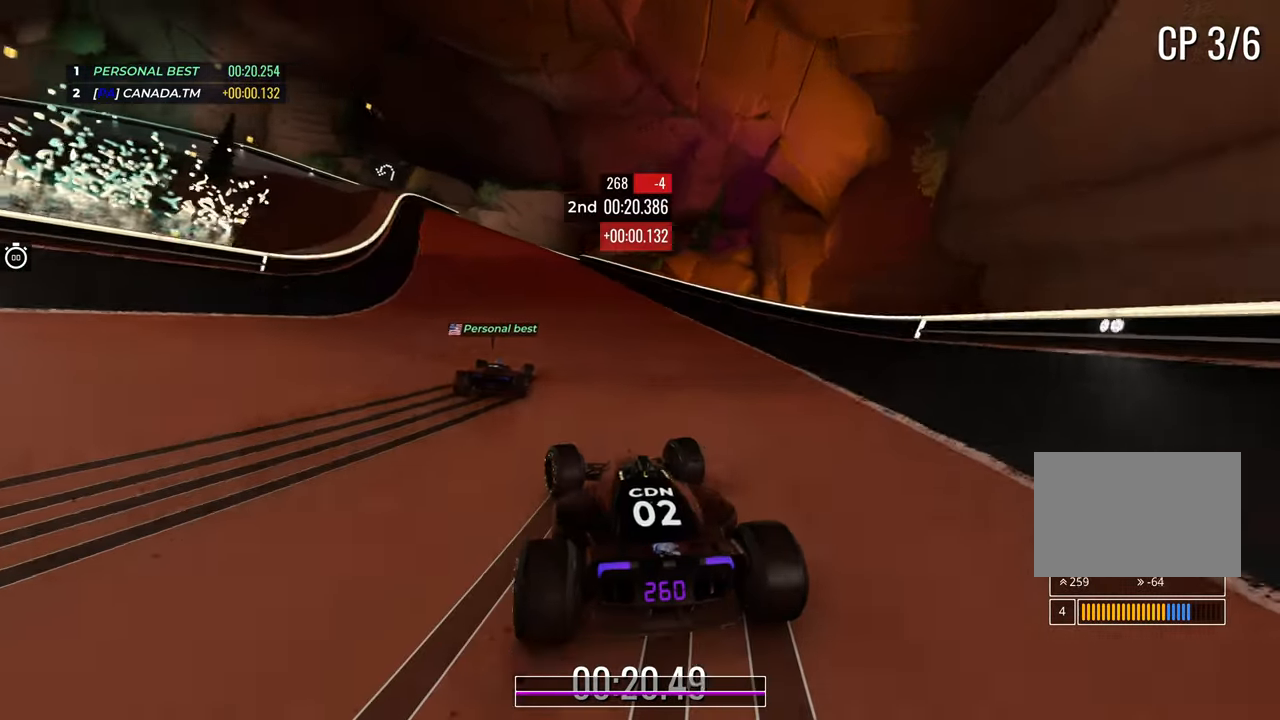
{"keys": ["up"], "events": [[167, "left", "down"], [367, "left", "up"]]}
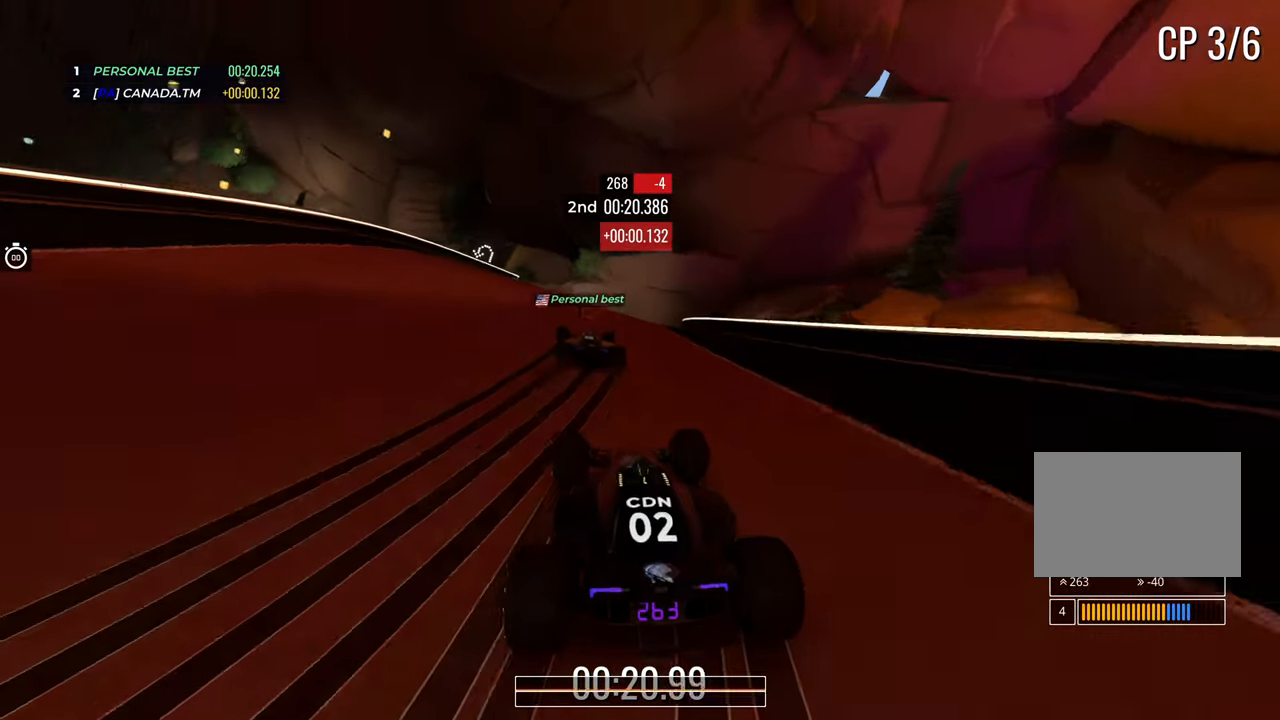
{"keys": ["left", "up"], "events": [[83, "left", "down"], [233, "left", "up"], [267, "left", "down"]]}
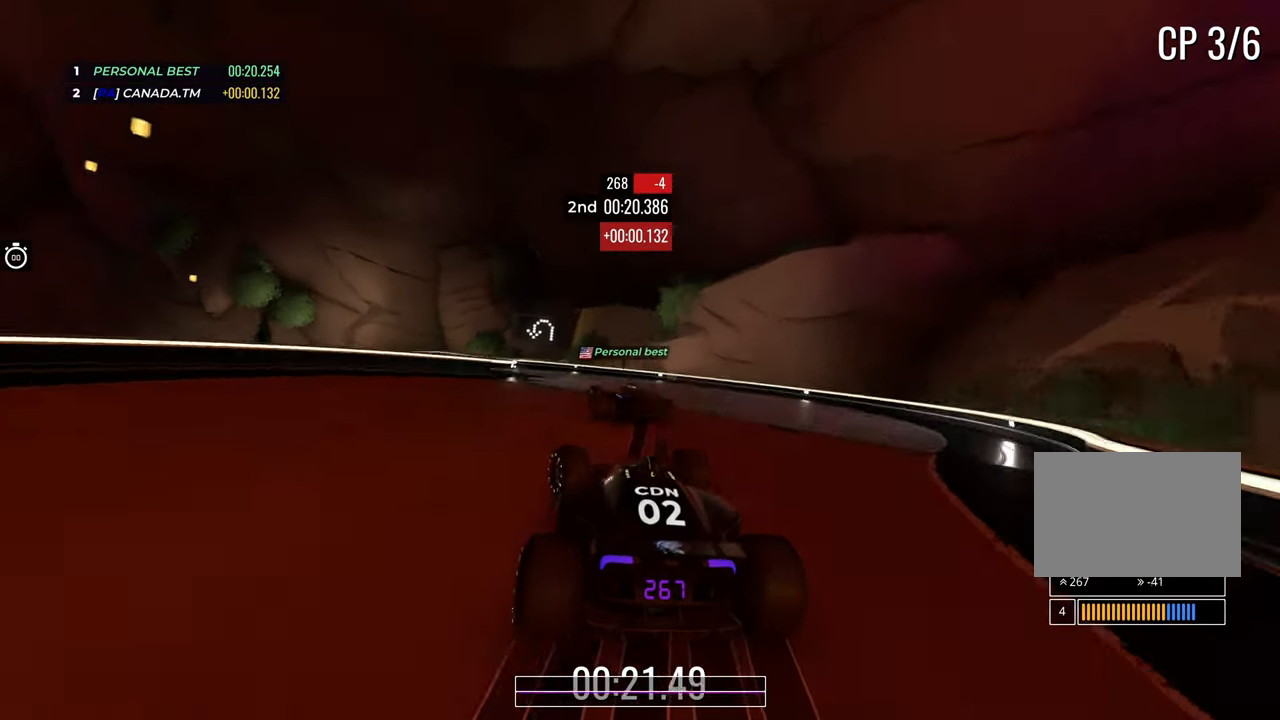
{"keys": ["down", "left", "up"], "events": [[417, "down", "down"]]}
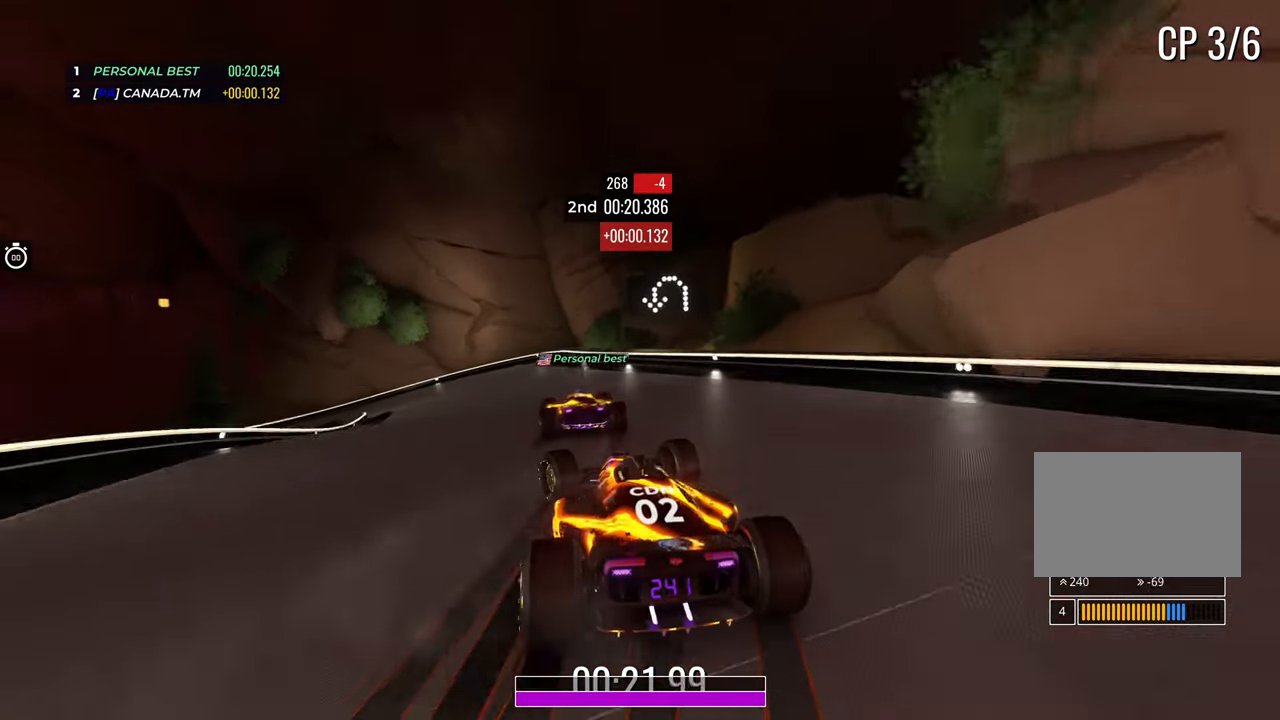
{"keys": ["down", "left", "up"], "events": [[50, "down", "up"], [183, "left", "up"], [233, "left", "down"], [400, "left", "up"], [467, "down", "down"], [467, "left", "down"]]}
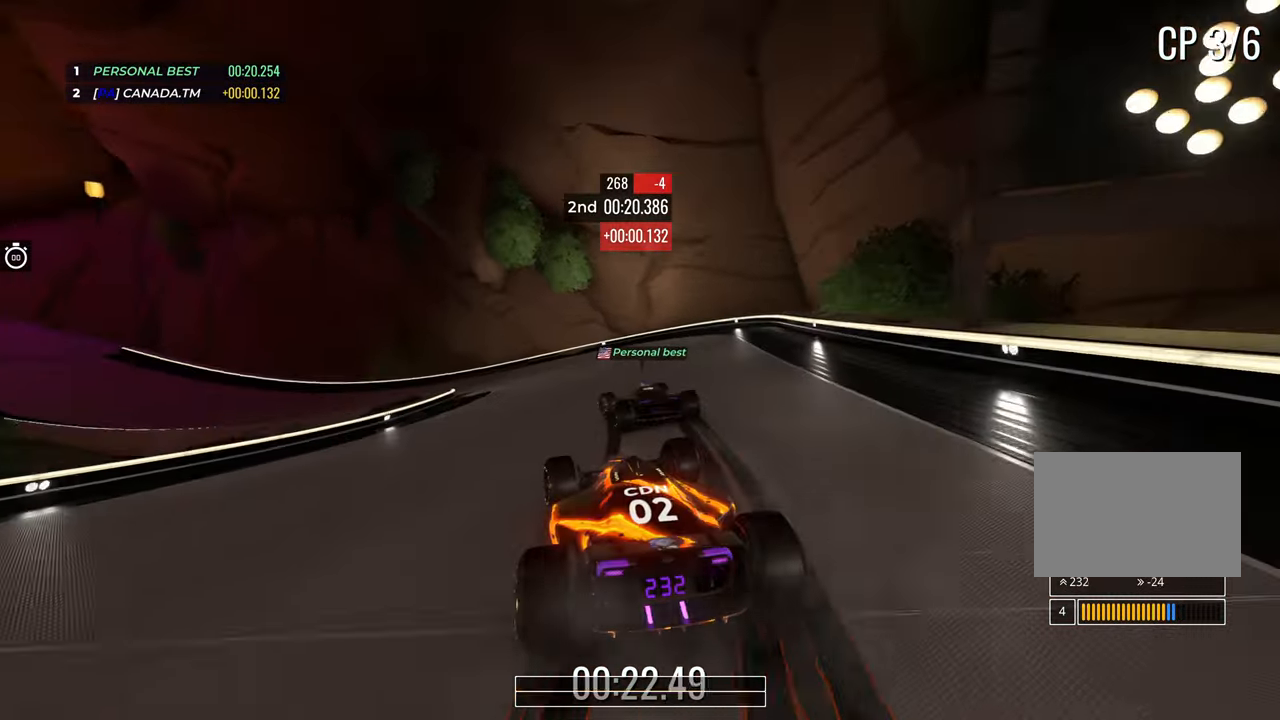
{"keys": ["left", "up"], "events": [[83, "down", "up"]]}
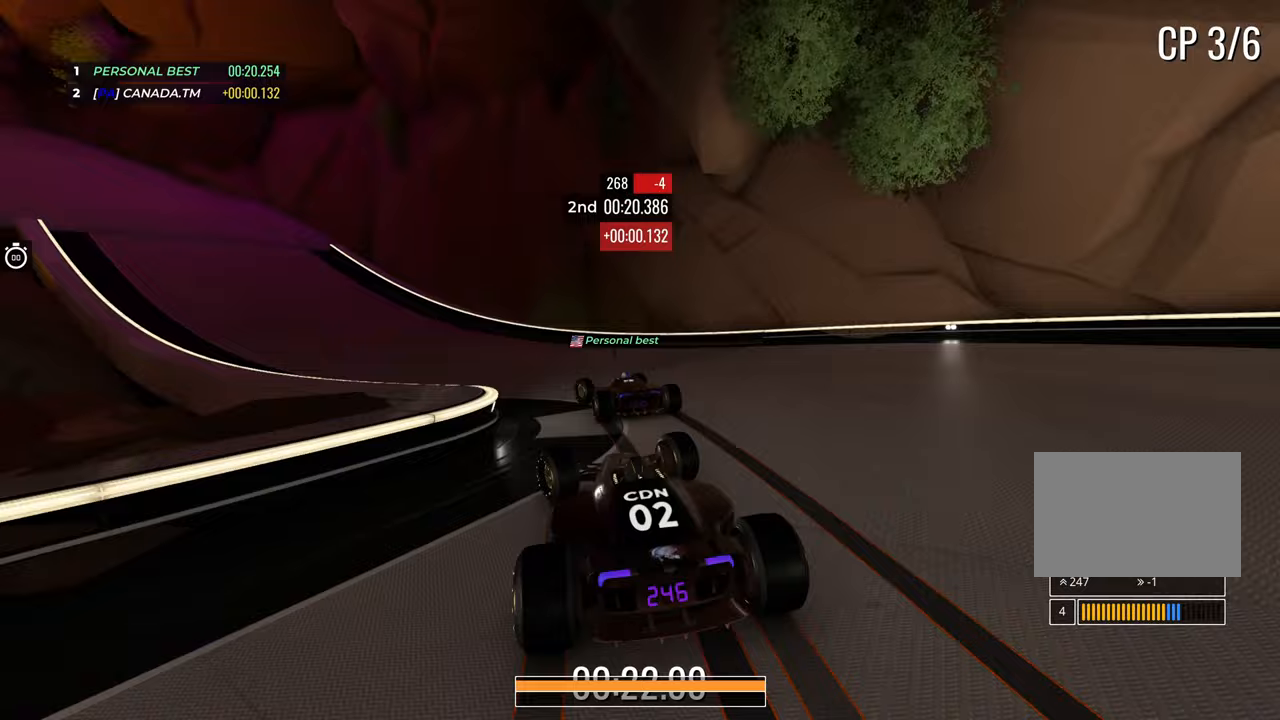
{"keys": ["left", "up"], "events": []}
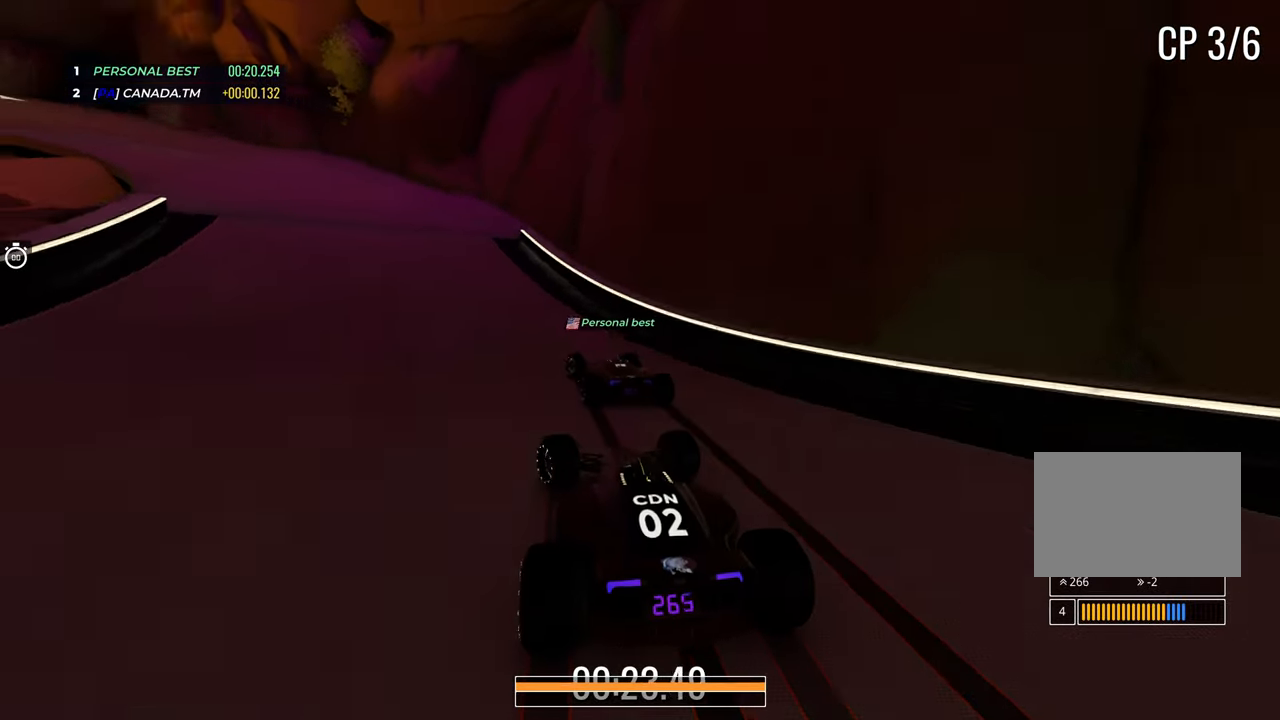
{"keys": ["left", "up"], "events": []}
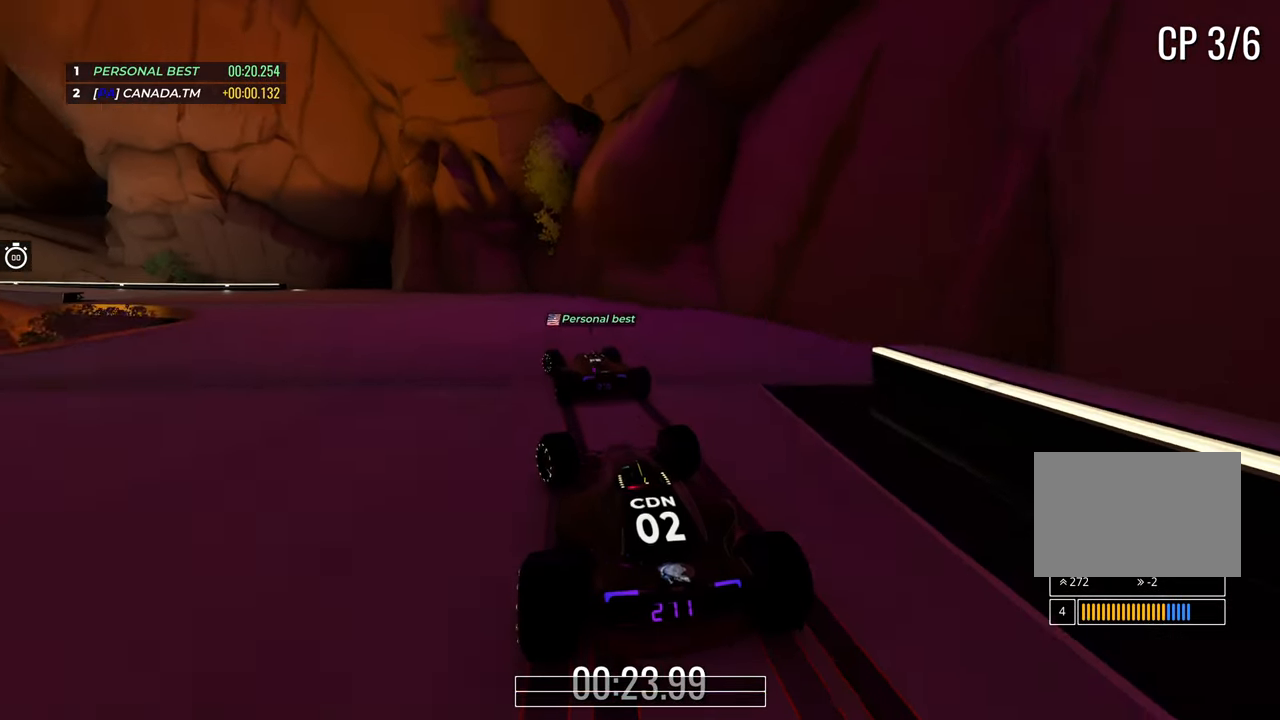
{"keys": ["left", "up"], "events": []}